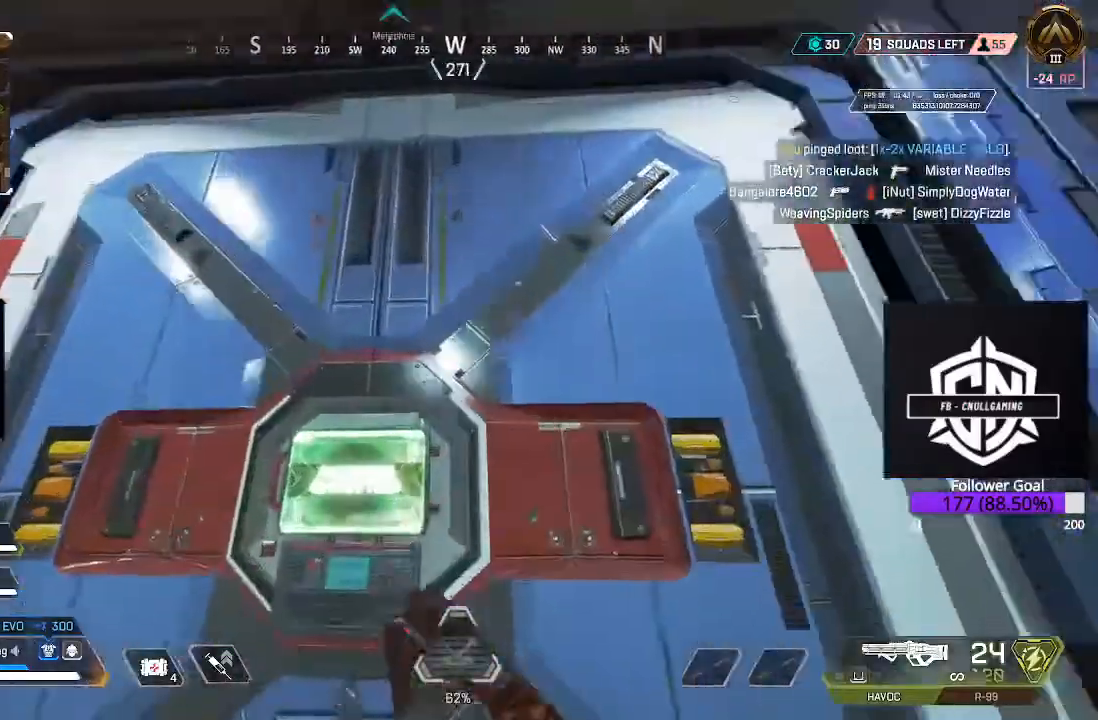
Gameplay with a controller (Xbox layout); each line is a JSON object with the inputs held at the frame after it. "events" lists button and stick changes between this image and that frame as [ms after this image, input, new state], when the widget could be followed in between.
{"buttons": ["L3"], "left_stick": "up", "right_stick": "center", "events": [[100, "L3", "down"], [167, "right_stick", "down"], [250, "L3", "up"], [400, "right_stick", "center"], [433, "L3", "down"]]}
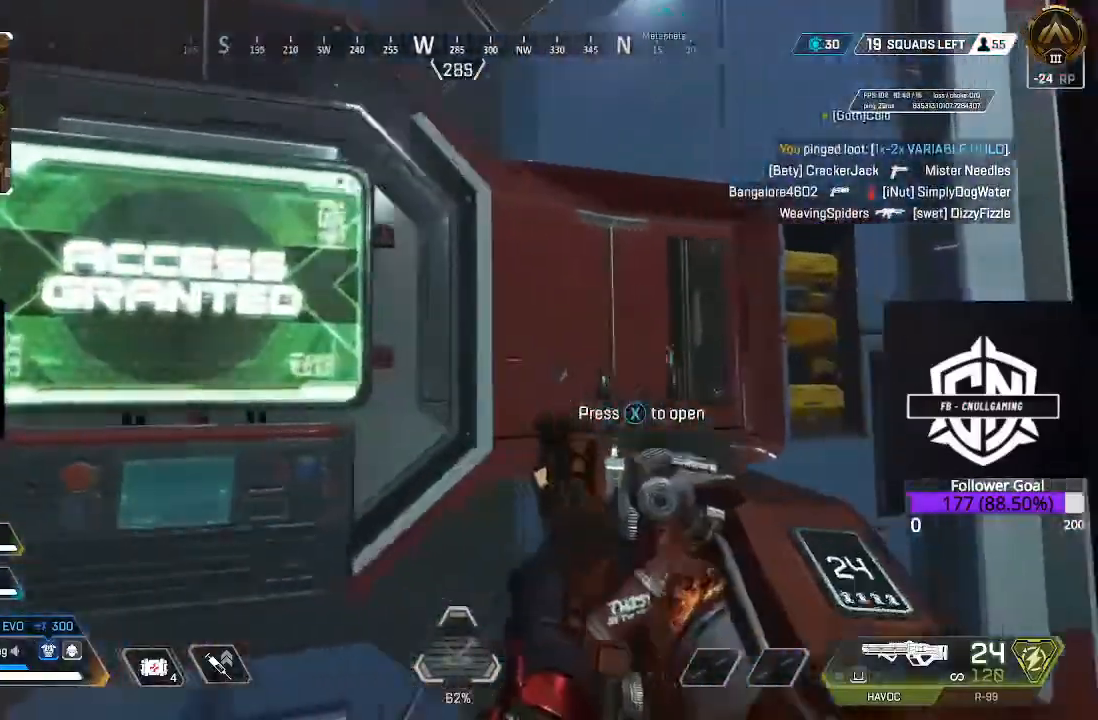
{"buttons": [], "left_stick": "up-left", "right_stick": "center", "events": [[33, "L3", "up"], [133, "X", "down"], [233, "X", "up"], [233, "left_stick", "up-left"]]}
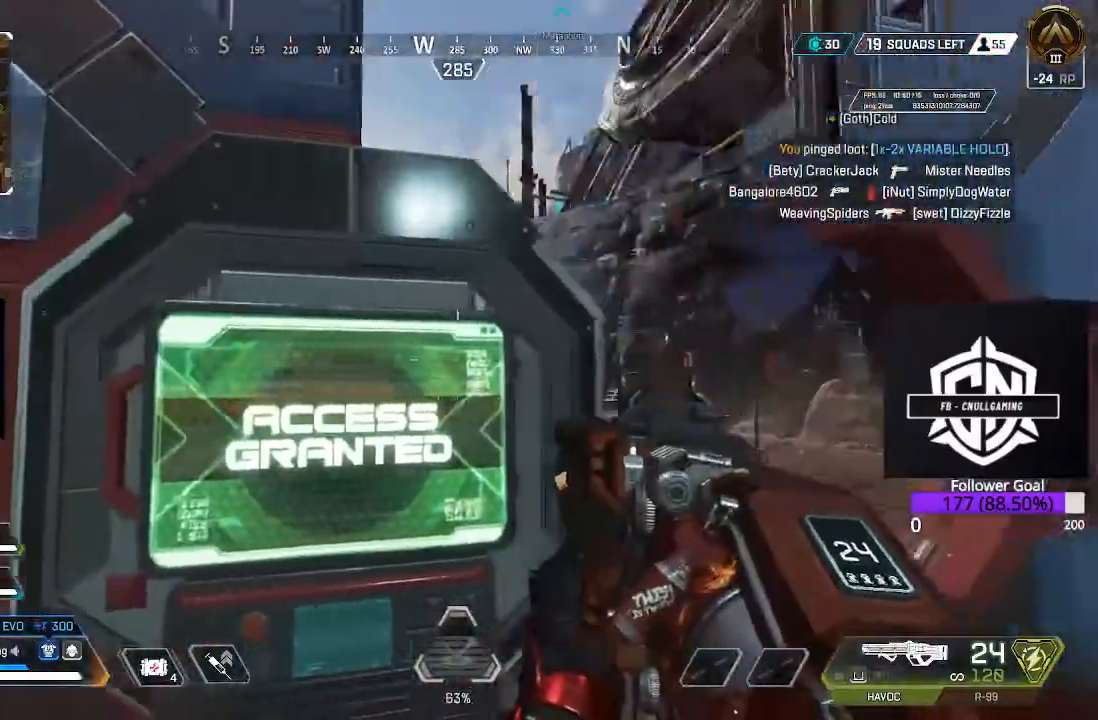
{"buttons": ["L3"], "left_stick": "up", "right_stick": "center", "events": [[100, "L3", "down"], [100, "left_stick", "up"], [300, "L3", "up"], [417, "L3", "down"]]}
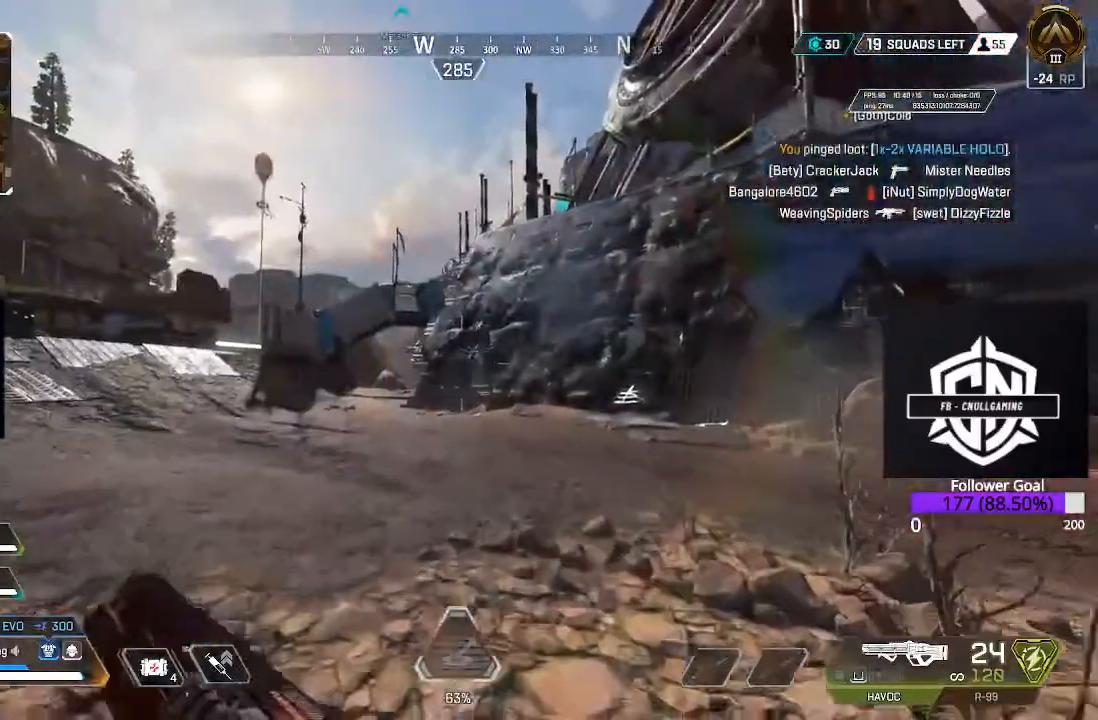
{"buttons": [], "left_stick": "up", "right_stick": "center", "events": [[17, "L3", "up"], [133, "right_stick", "left"], [150, "L3", "down"], [283, "right_stick", "center"], [367, "L3", "up"]]}
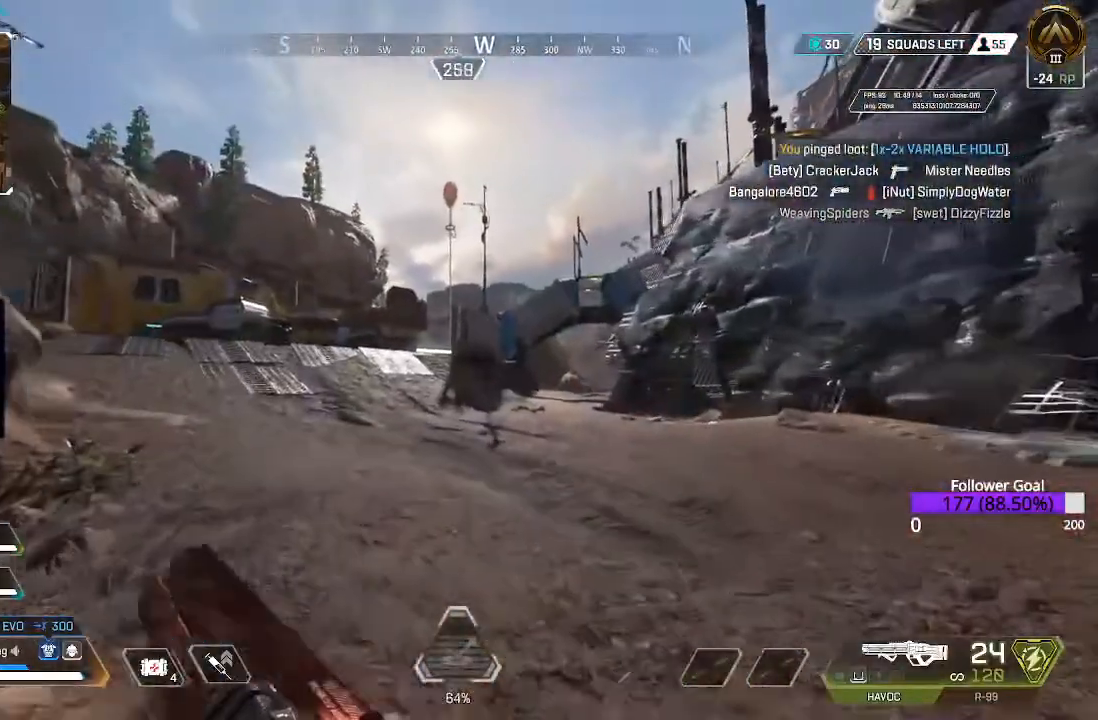
{"buttons": [], "left_stick": "up", "right_stick": "center", "events": [[167, "L3", "down"], [433, "L3", "up"]]}
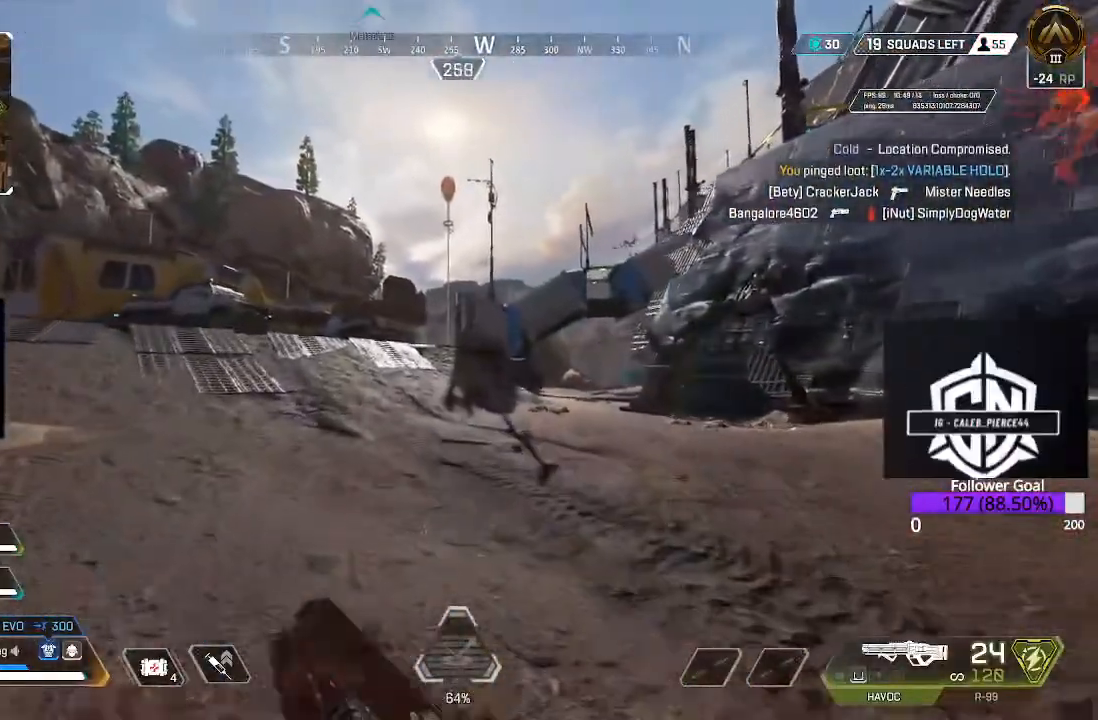
{"buttons": [], "left_stick": "up", "right_stick": "up-right", "events": [[417, "right_stick", "up-right"]]}
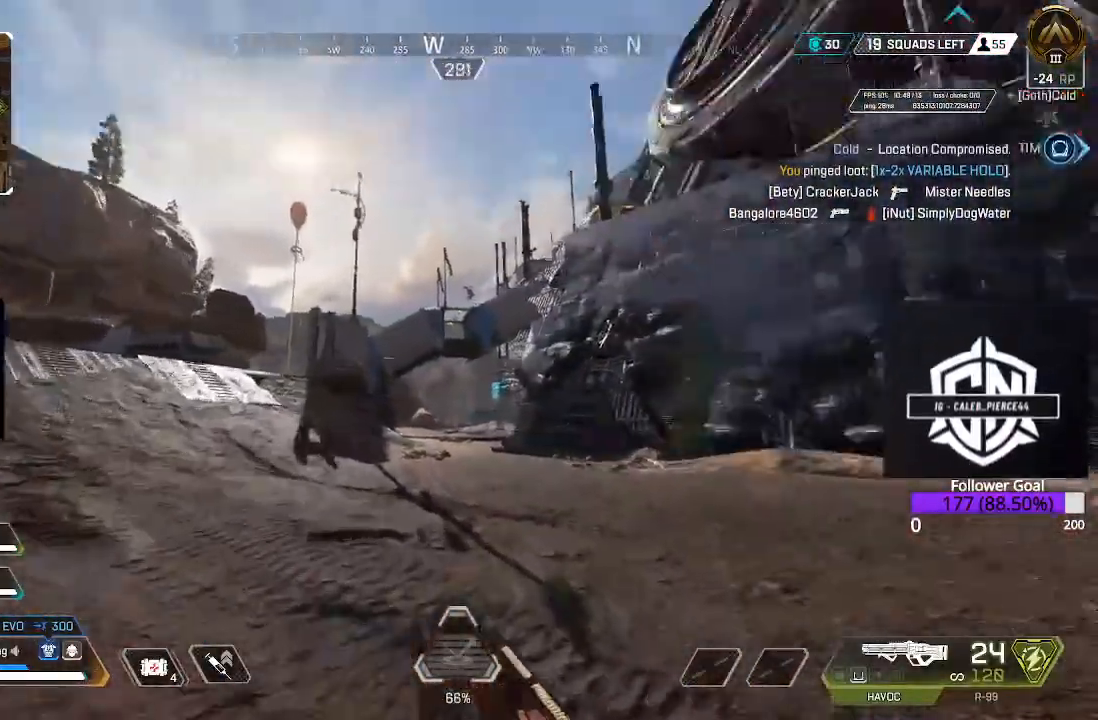
{"buttons": [], "left_stick": "up-left", "right_stick": "center", "events": [[167, "left_stick", "up-left"], [217, "right_stick", "center"], [283, "right_stick", "up-right"], [433, "right_stick", "center"]]}
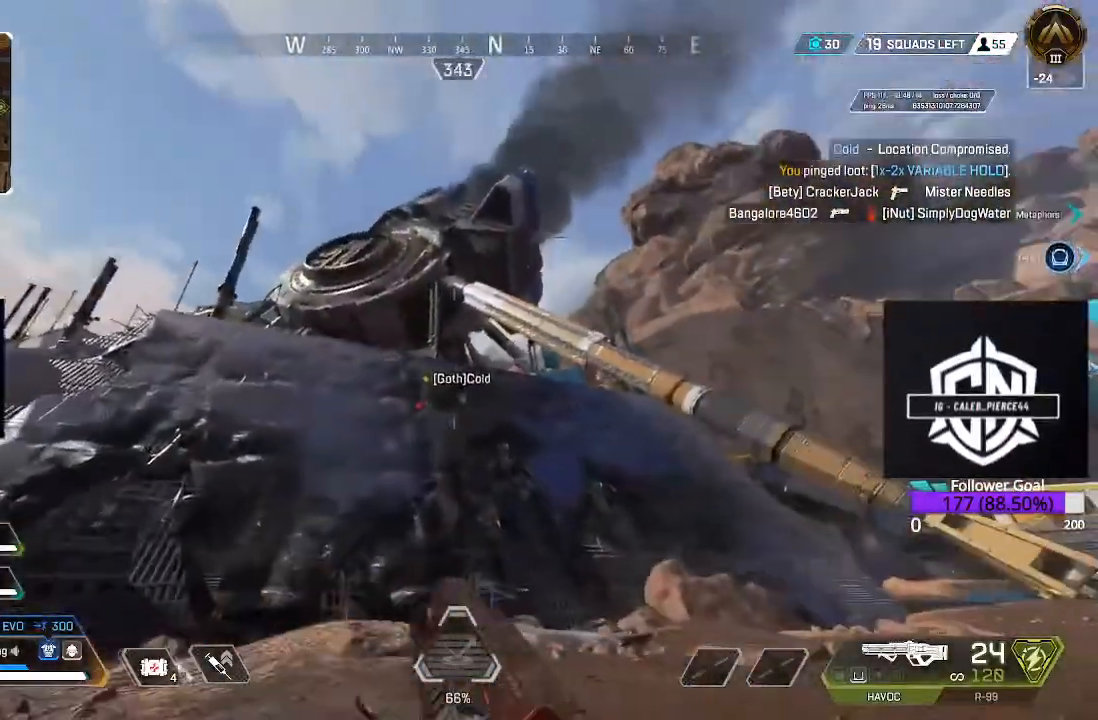
{"buttons": [], "left_stick": "up-left", "right_stick": "center", "events": [[100, "right_stick", "down"], [250, "right_stick", "center"]]}
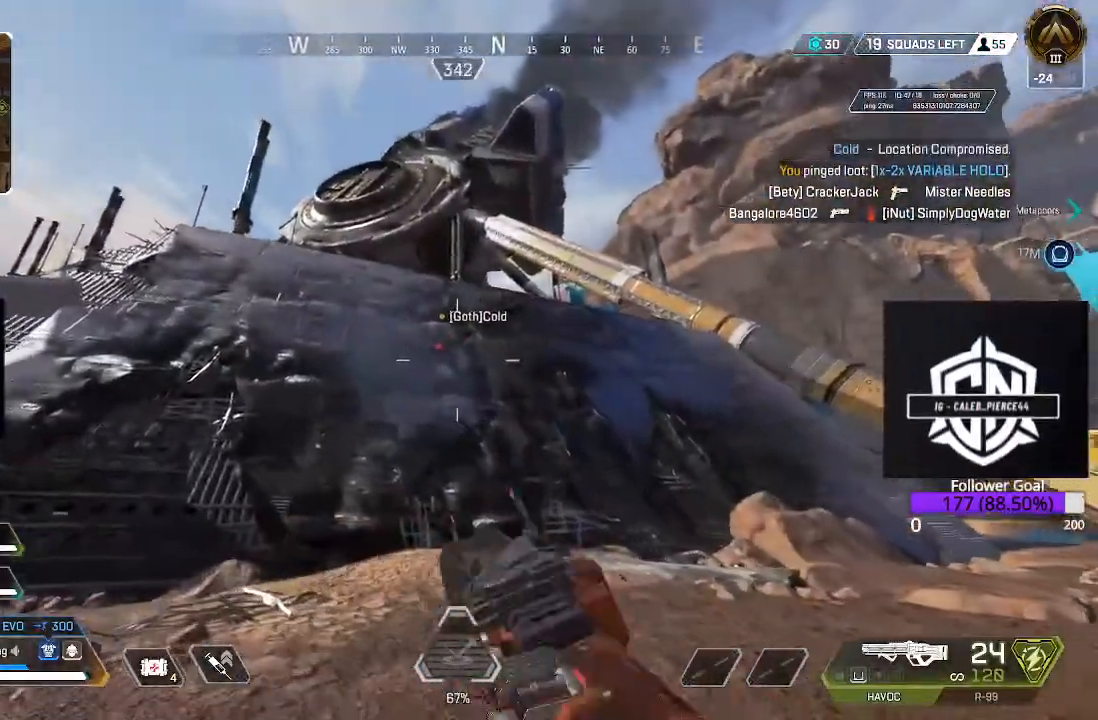
{"buttons": [], "left_stick": "up-left", "right_stick": "down-left", "events": [[17, "right_stick", "up-left"], [317, "R1", "down"], [433, "R1", "up"], [500, "right_stick", "down-left"]]}
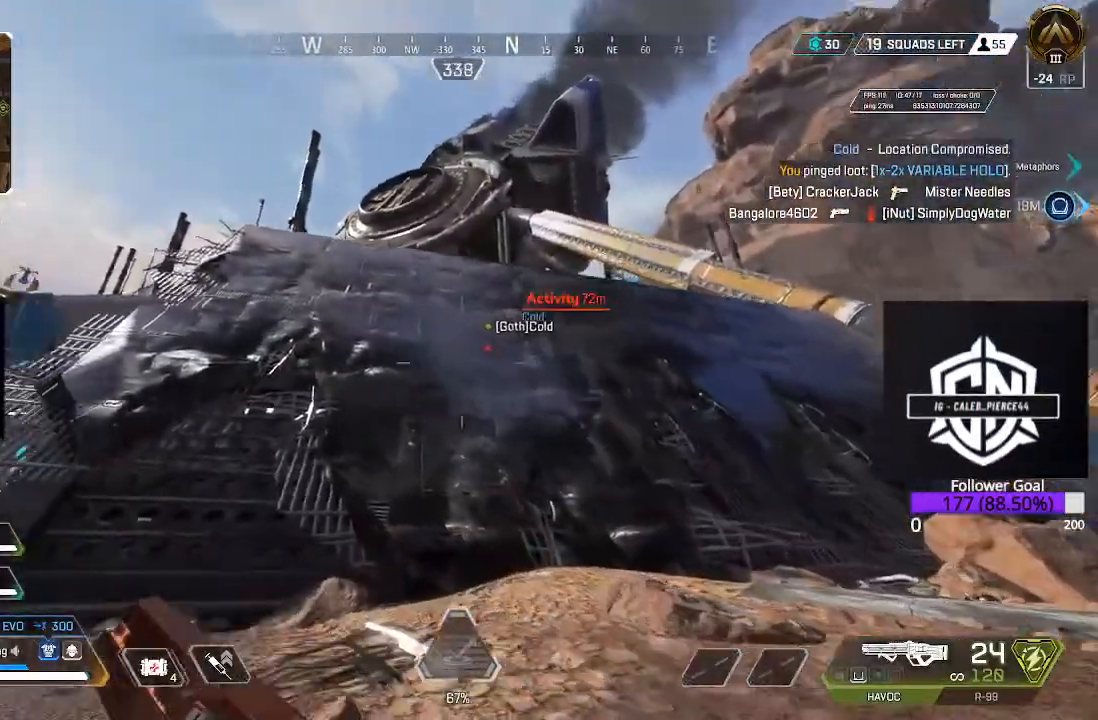
{"buttons": ["Y"], "left_stick": "up-left", "right_stick": "center", "events": [[50, "L3", "down"], [183, "right_stick", "center"], [200, "L3", "up"], [317, "Y", "down"]]}
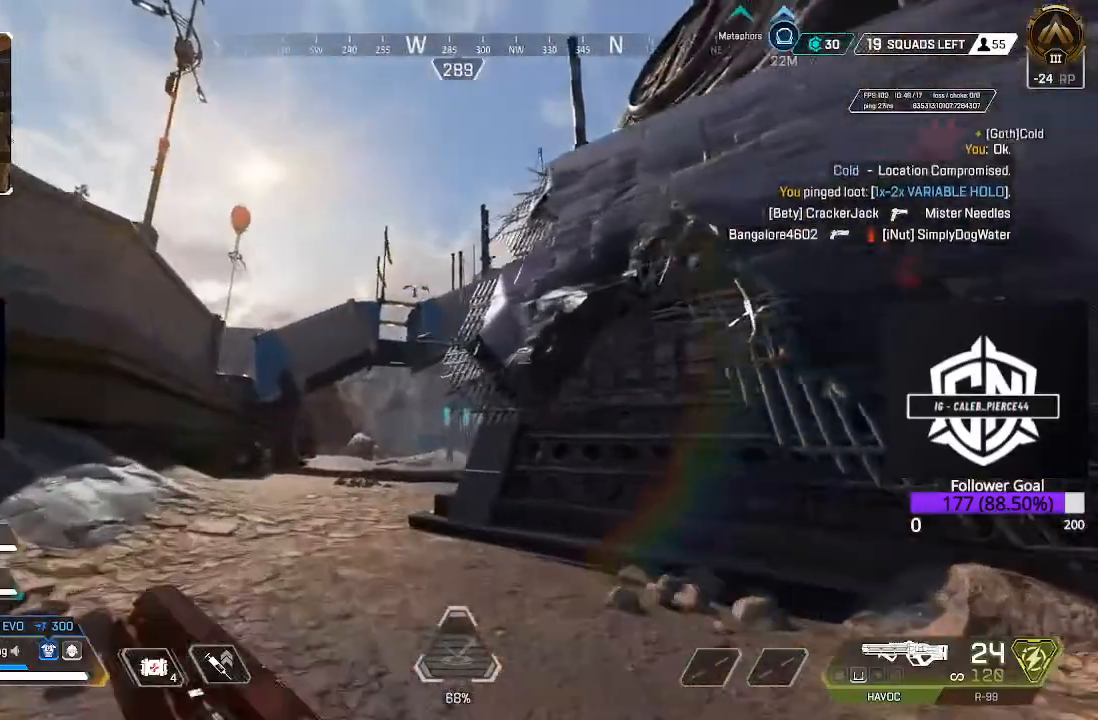
{"buttons": [], "left_stick": "up-left", "right_stick": "center", "events": [[167, "L3", "down"], [217, "Y", "up"], [367, "L3", "up"]]}
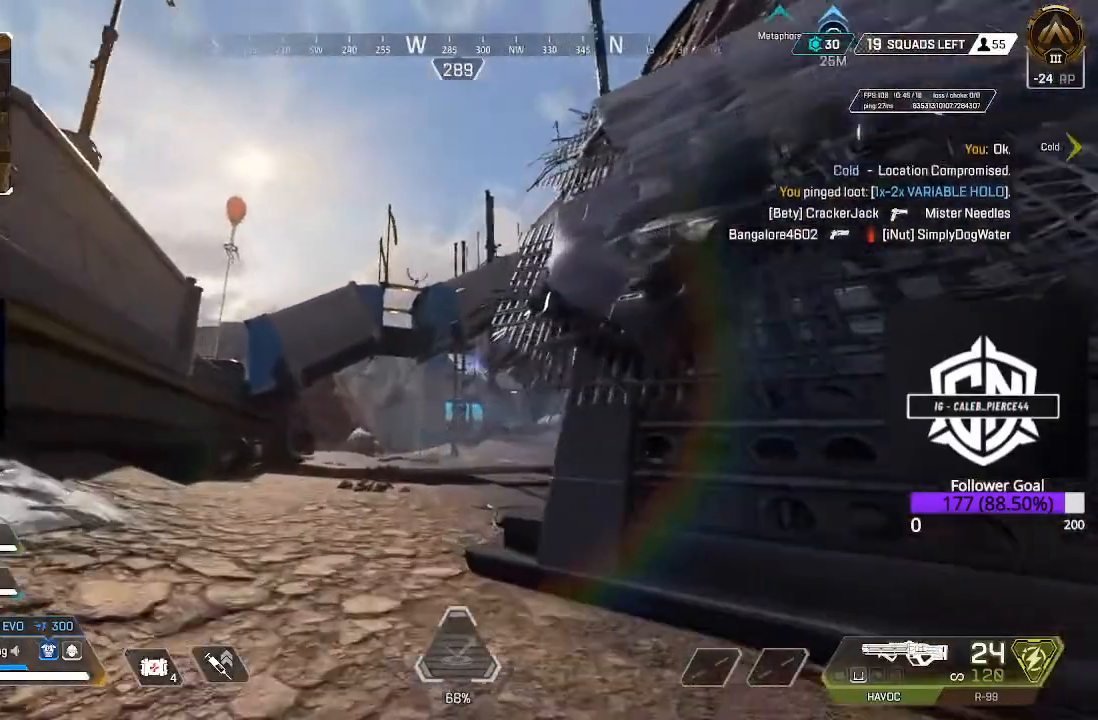
{"buttons": ["L3"], "left_stick": "up", "right_stick": "center", "events": [[33, "L3", "down"], [200, "L3", "up"], [383, "L3", "down"], [383, "left_stick", "up"]]}
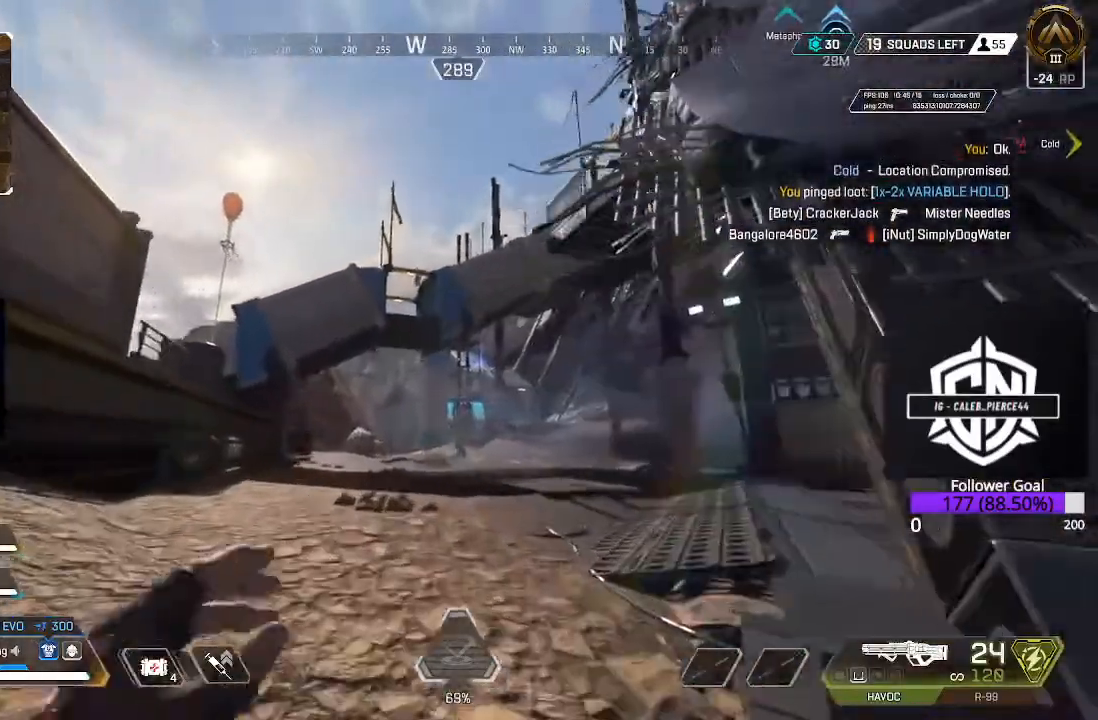
{"buttons": [], "left_stick": "up", "right_stick": "right", "events": [[83, "right_stick", "right"], [217, "right_stick", "center"], [300, "L3", "up"], [400, "right_stick", "right"]]}
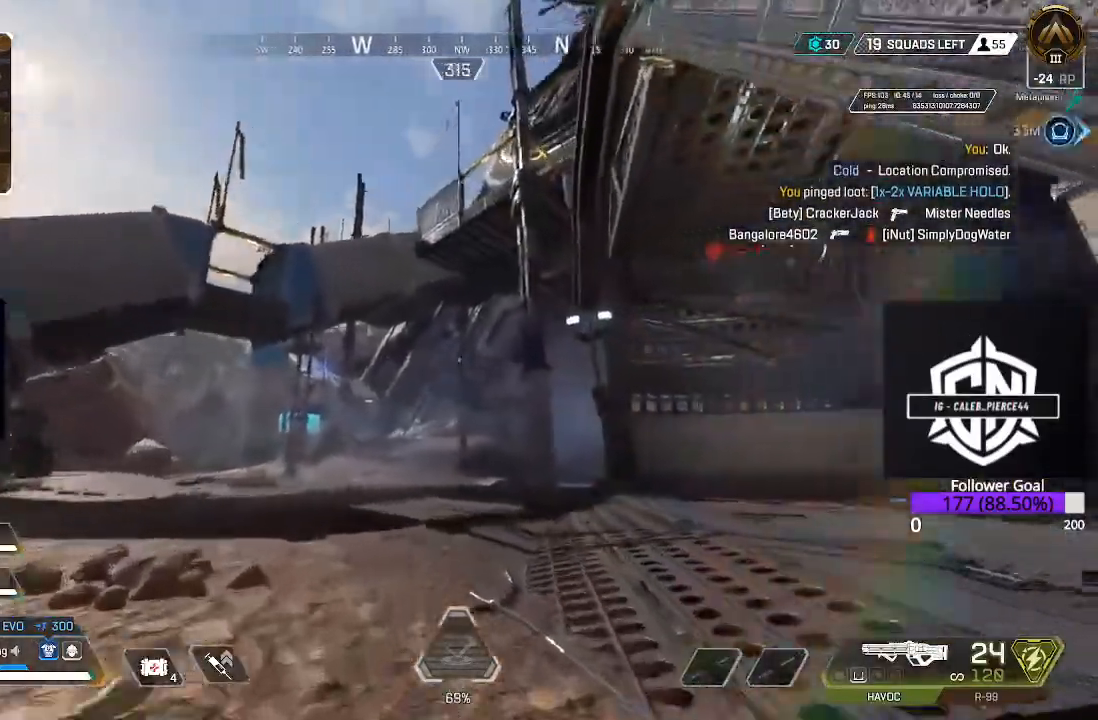
{"buttons": [], "left_stick": "up", "right_stick": "left", "events": [[67, "right_stick", "center"], [350, "right_stick", "left"]]}
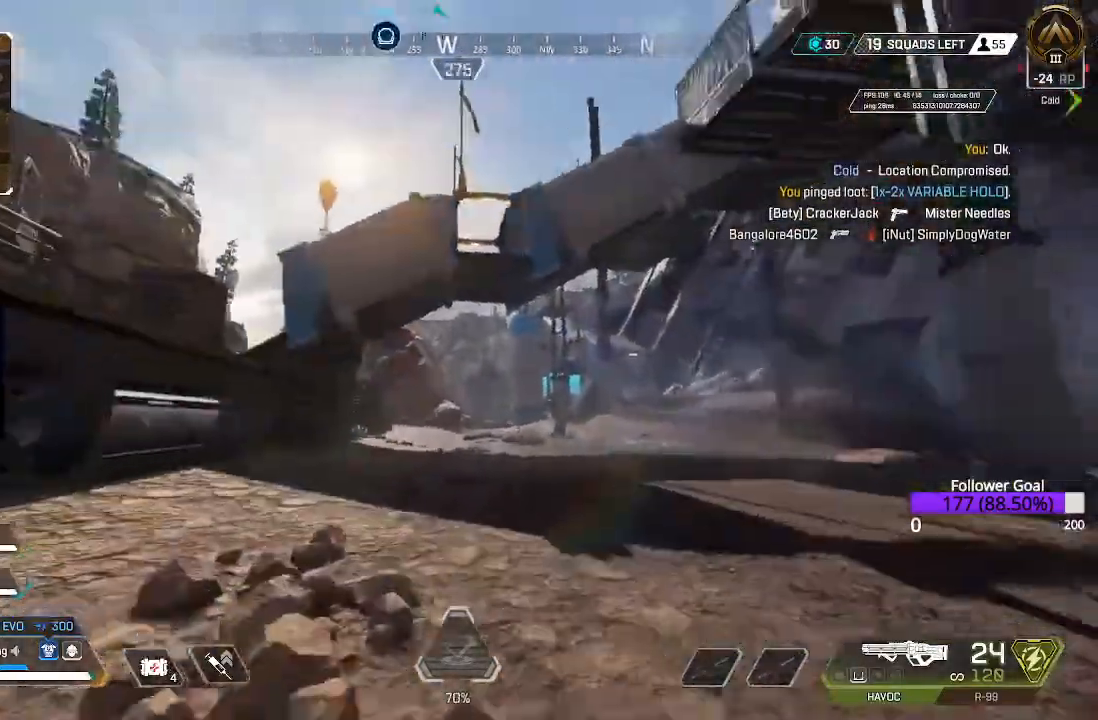
{"buttons": [], "left_stick": "up-left", "right_stick": "center", "events": [[67, "right_stick", "right"], [283, "left_stick", "up-left"], [283, "right_stick", "down-right"], [417, "right_stick", "center"]]}
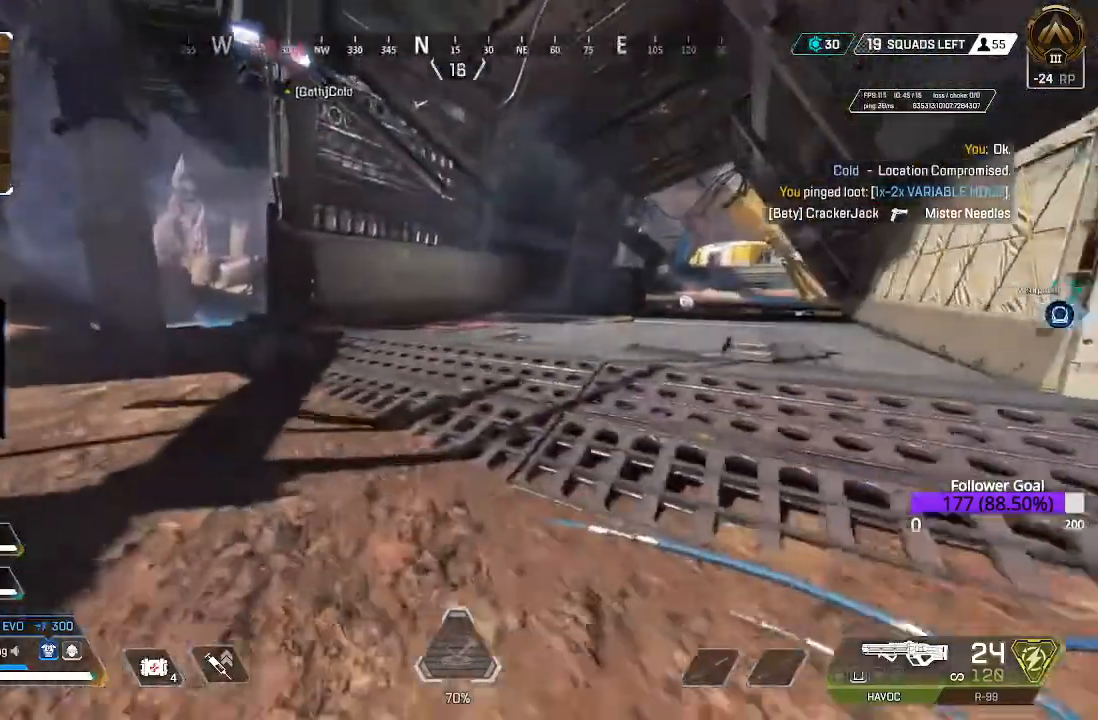
{"buttons": [], "left_stick": "up-left", "right_stick": "center", "events": []}
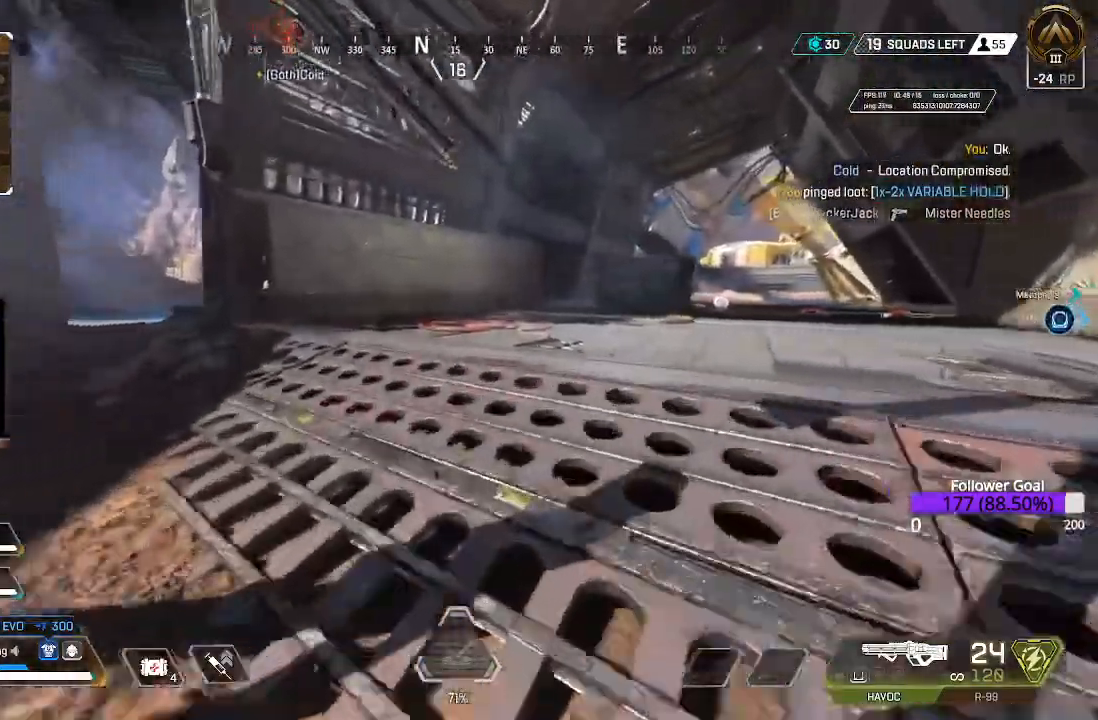
{"buttons": [], "left_stick": "up", "right_stick": "center", "events": [[33, "left_stick", "up"]]}
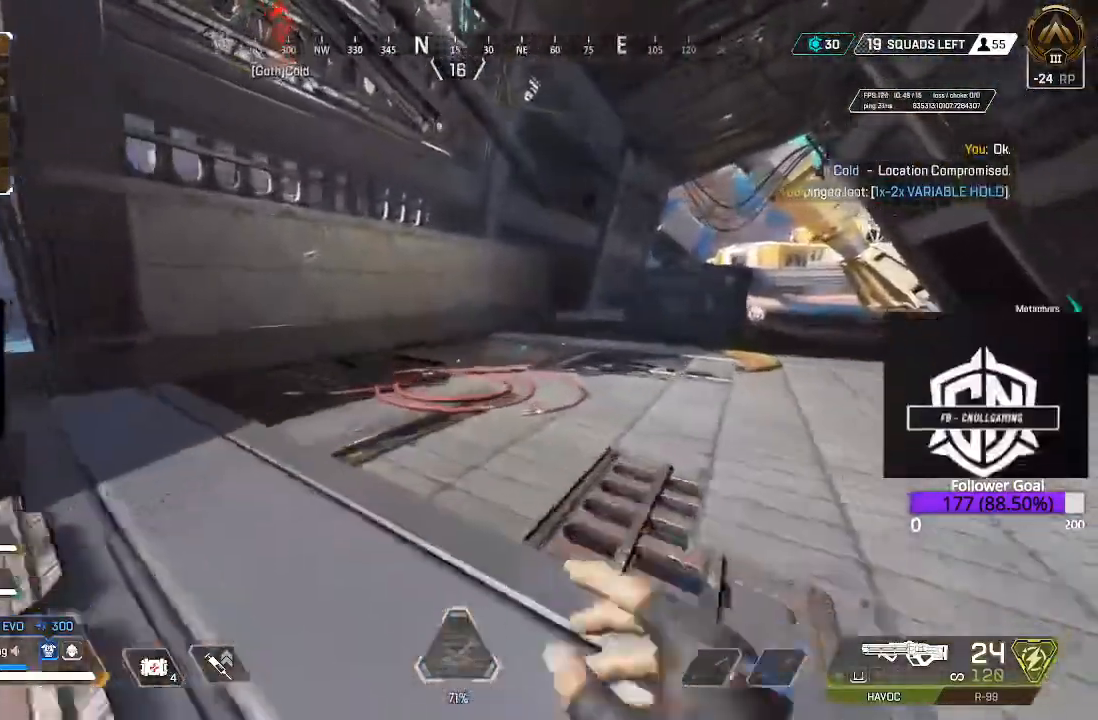
{"buttons": [], "left_stick": "up", "right_stick": "center", "events": []}
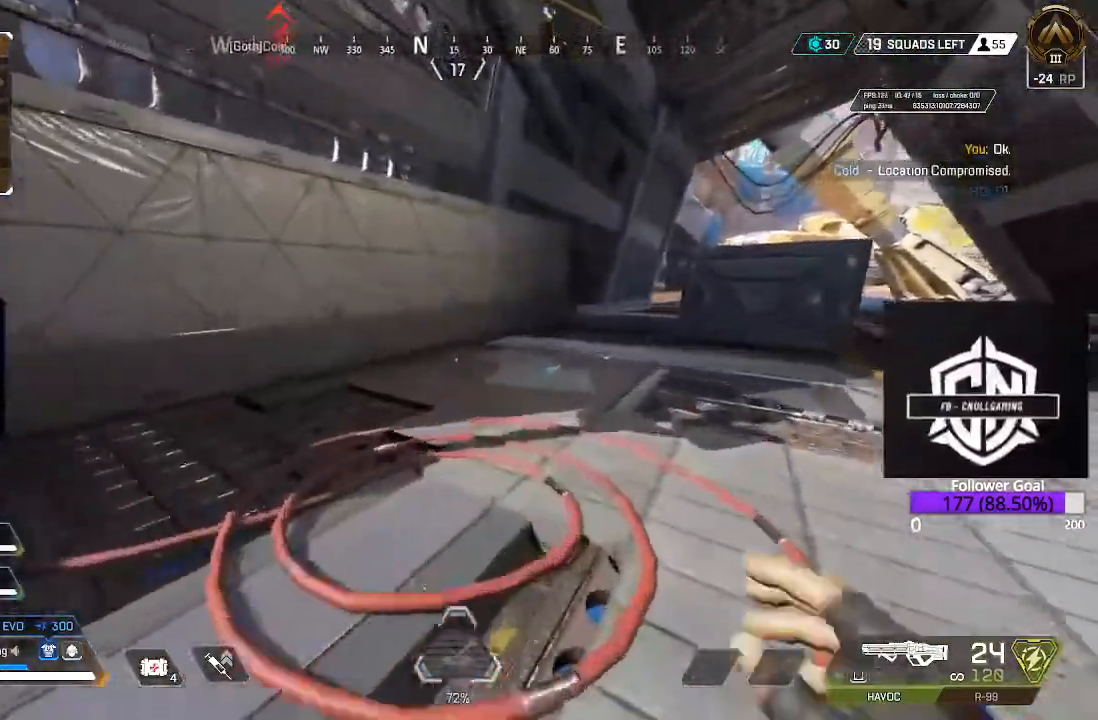
{"buttons": ["X"], "left_stick": "up", "right_stick": "center", "events": [[483, "X", "down"]]}
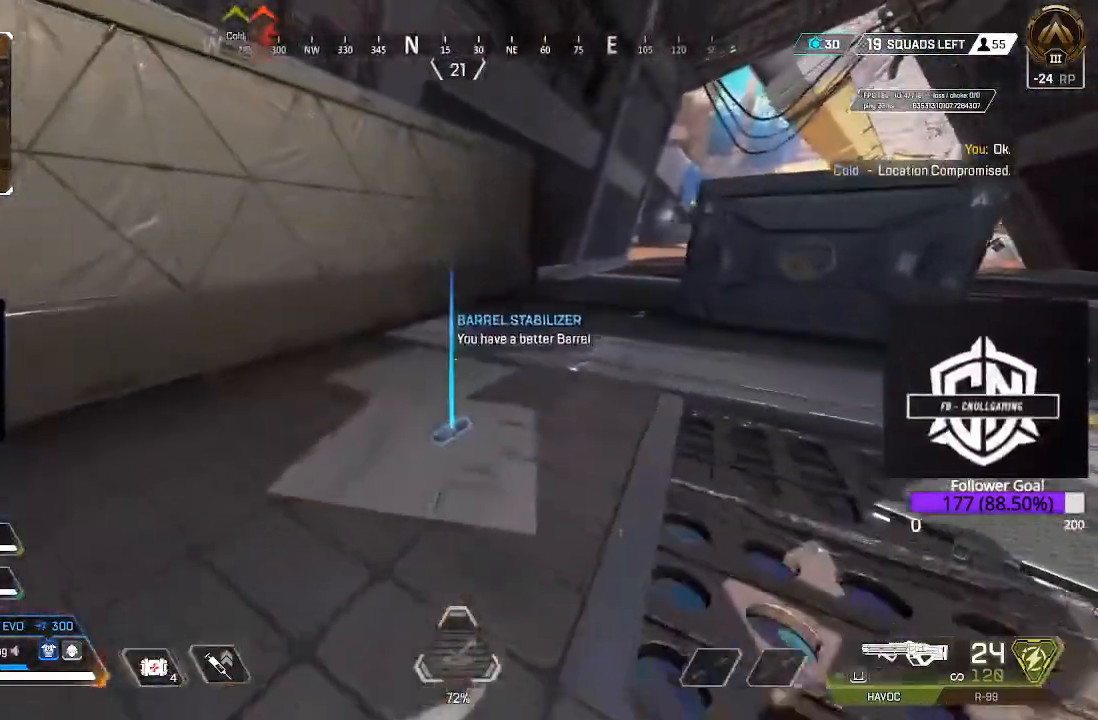
{"buttons": [], "left_stick": "up-left", "right_stick": "left", "events": [[17, "left_stick", "down-left"], [83, "X", "up"], [250, "right_stick", "left"], [450, "left_stick", "up-left"]]}
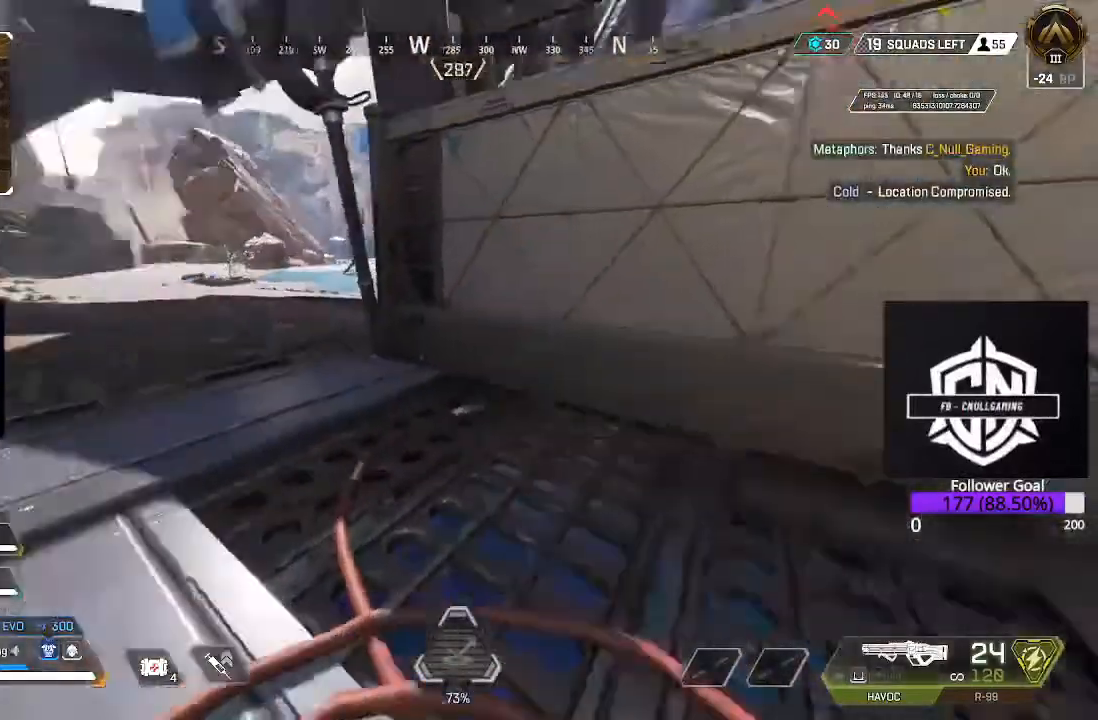
{"buttons": [], "left_stick": "up-left", "right_stick": "center", "events": [[50, "L3", "down"], [183, "right_stick", "center"], [217, "L3", "up"], [300, "right_stick", "up-left"], [467, "right_stick", "center"]]}
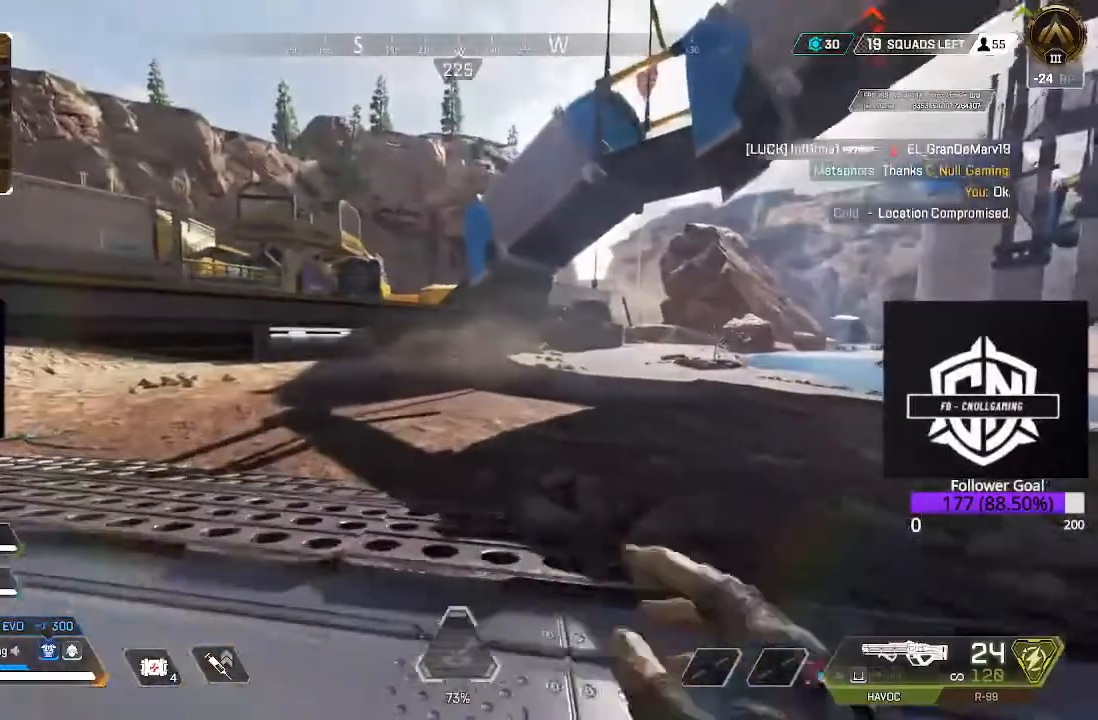
{"buttons": ["B"], "left_stick": "up", "right_stick": "center", "events": [[433, "B", "down"], [433, "left_stick", "up"]]}
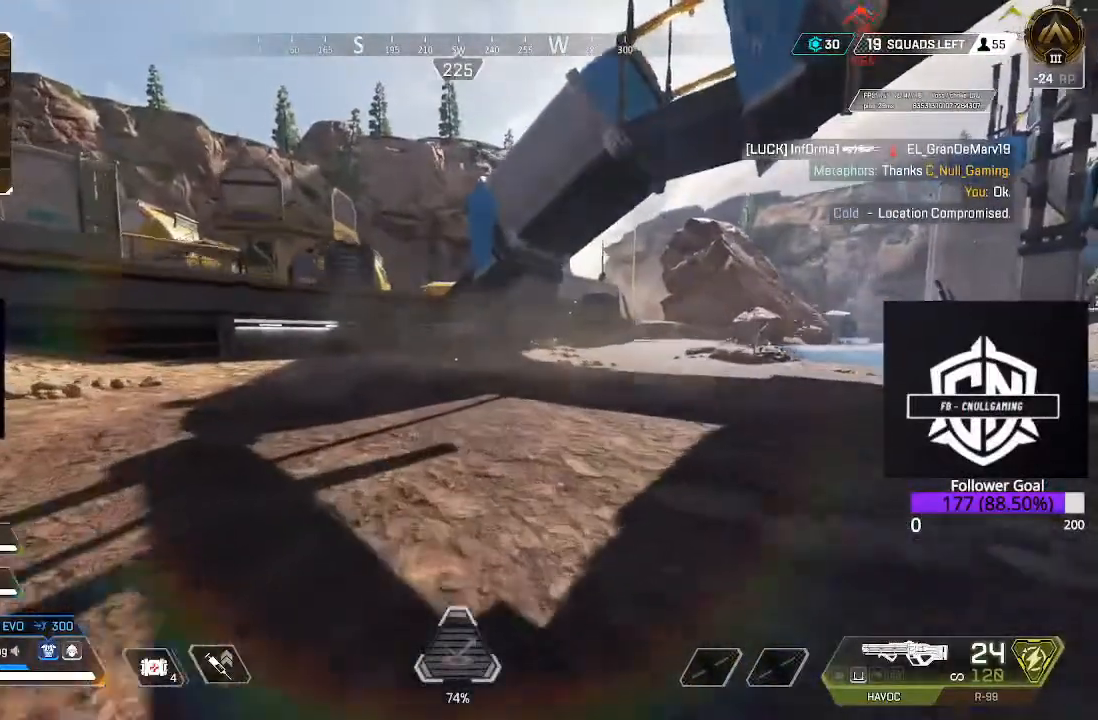
{"buttons": [], "left_stick": "up", "right_stick": "center", "events": [[133, "B", "up"], [367, "DPAD_DOWN", "down"], [500, "DPAD_DOWN", "up"]]}
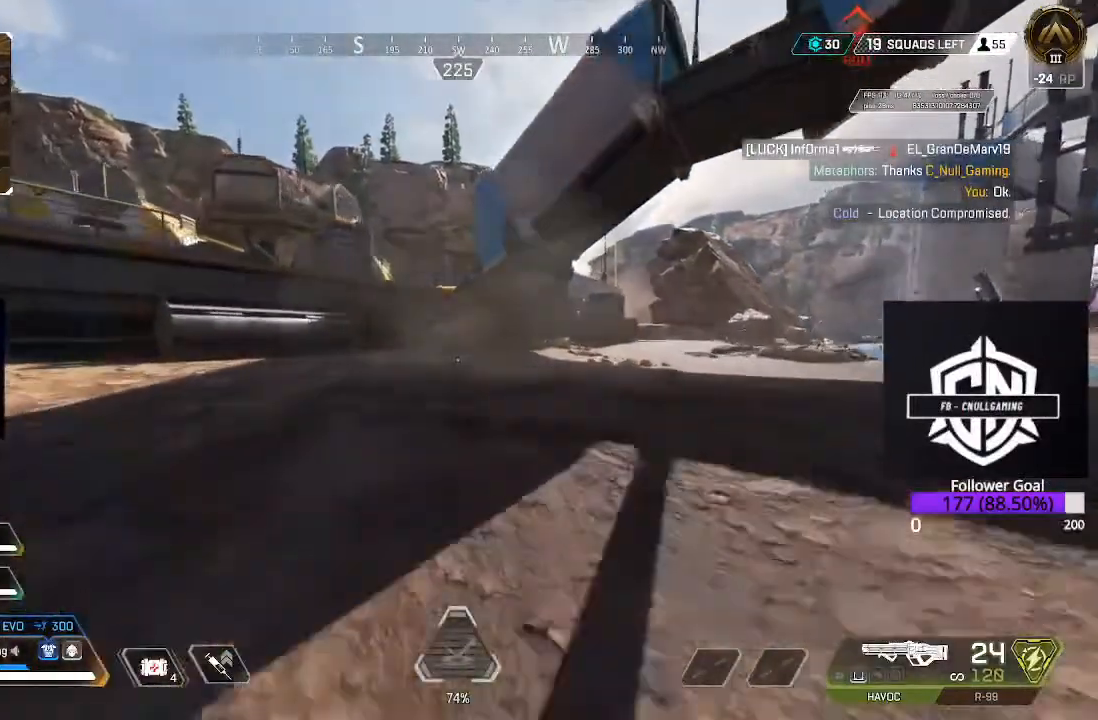
{"buttons": ["DPAD_DOWN"], "left_stick": "up", "right_stick": "center", "events": [[183, "L3", "down"], [417, "L3", "up"], [483, "DPAD_DOWN", "down"]]}
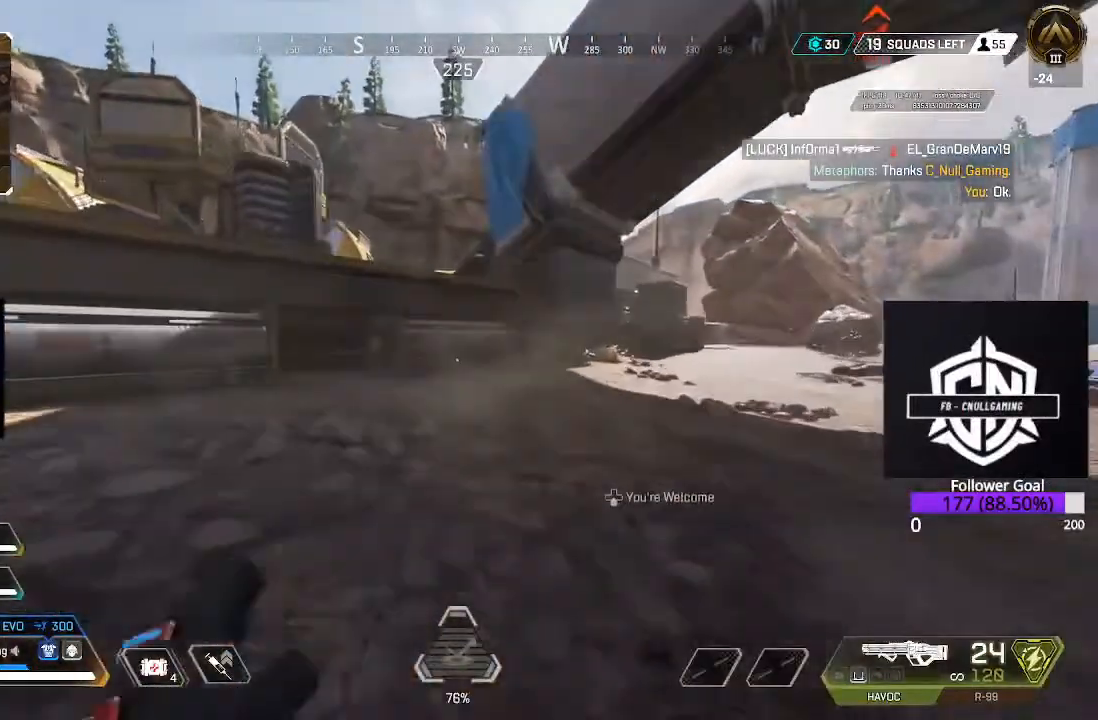
{"buttons": [], "left_stick": "up", "right_stick": "center", "events": [[117, "DPAD_DOWN", "up"], [250, "L3", "down"], [383, "L3", "up"]]}
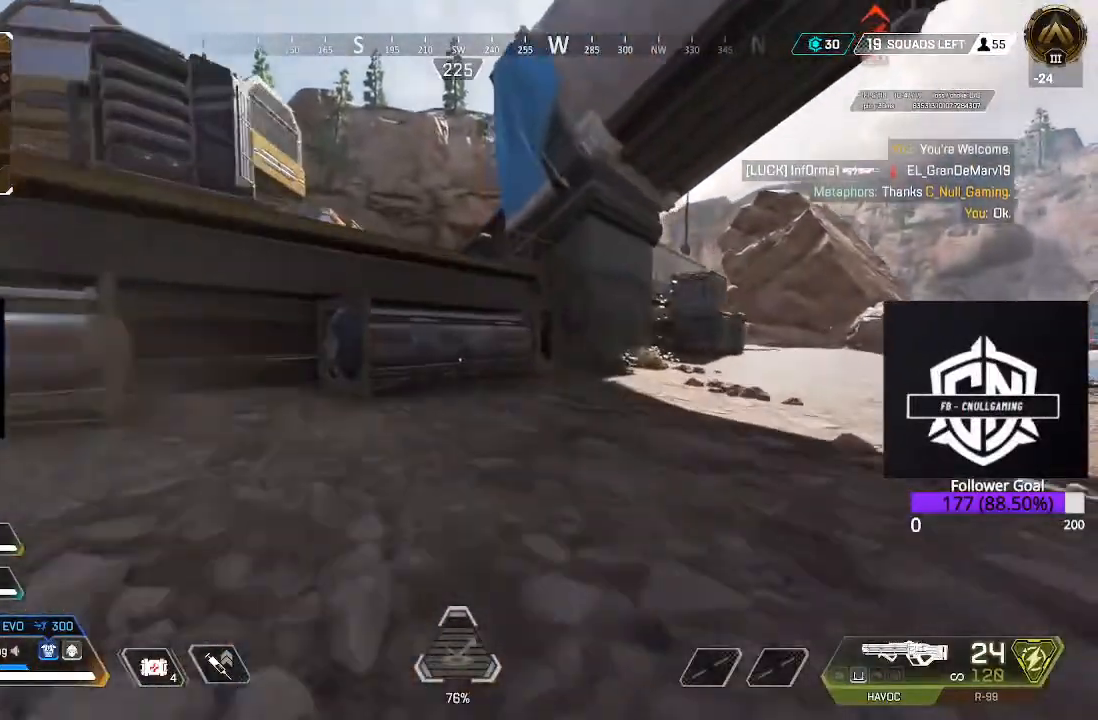
{"buttons": [], "left_stick": "up", "right_stick": "center", "events": [[150, "L3", "down"], [300, "L3", "up"]]}
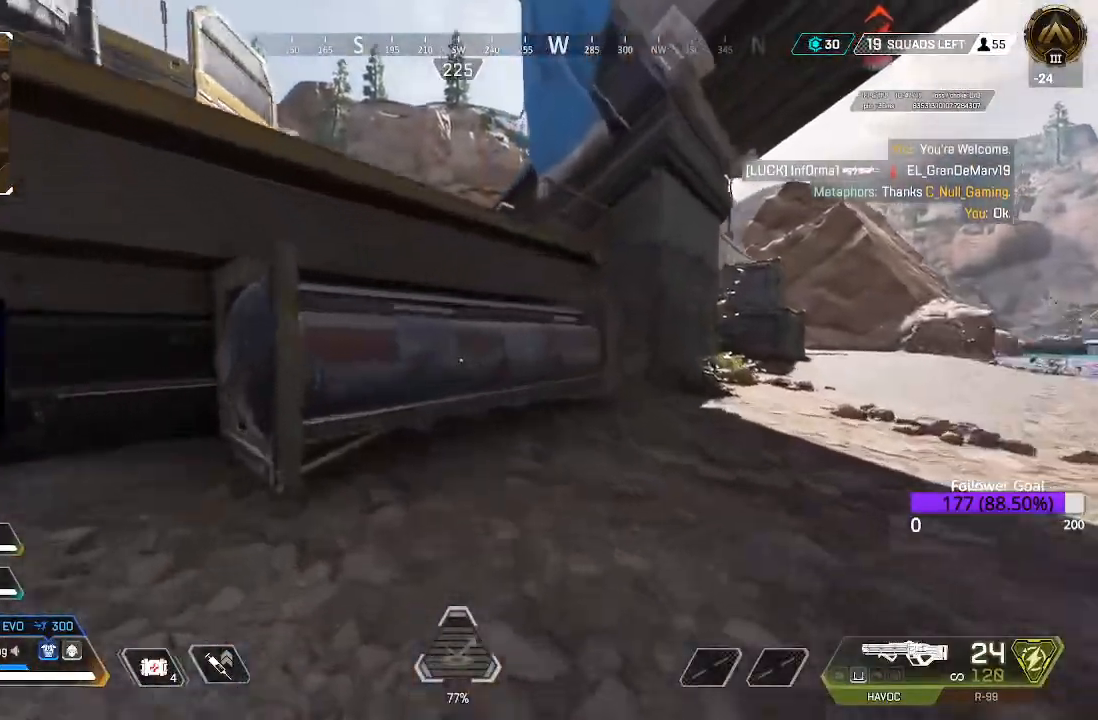
{"buttons": [], "left_stick": "up", "right_stick": "center", "events": [[67, "A", "down"], [200, "A", "up"], [383, "right_stick", "left"], [500, "right_stick", "center"]]}
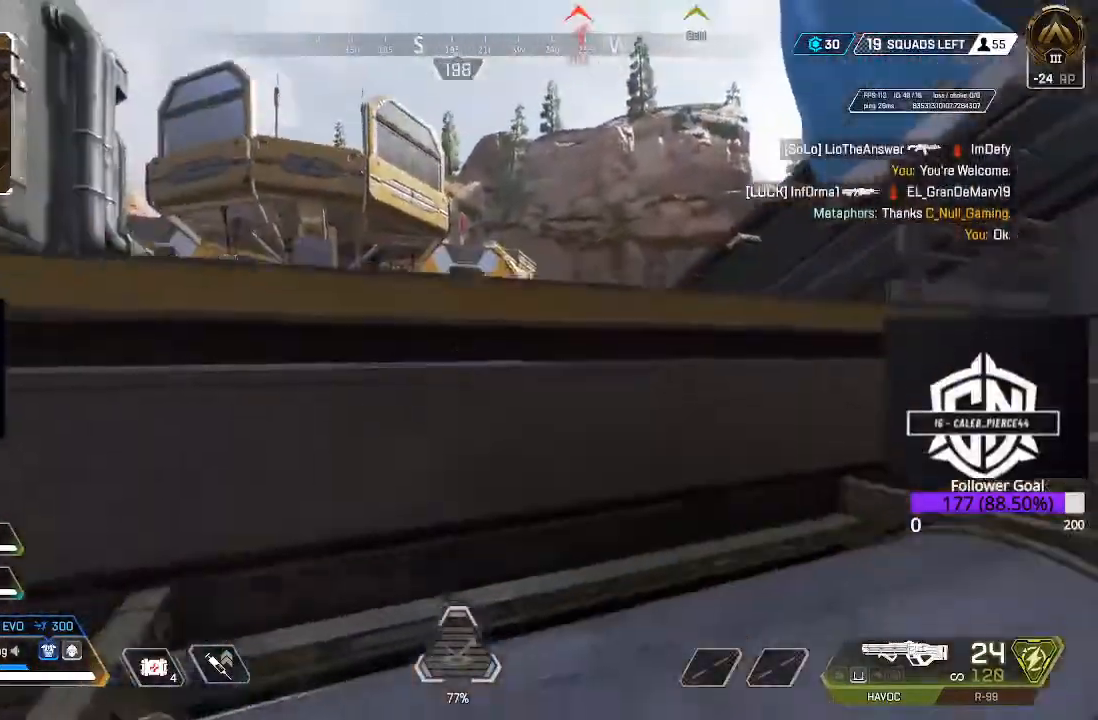
{"buttons": [], "left_stick": "up", "right_stick": "down-right", "events": [[83, "L3", "down"], [150, "A", "down"], [217, "L3", "up"], [300, "A", "up"], [500, "right_stick", "down-right"]]}
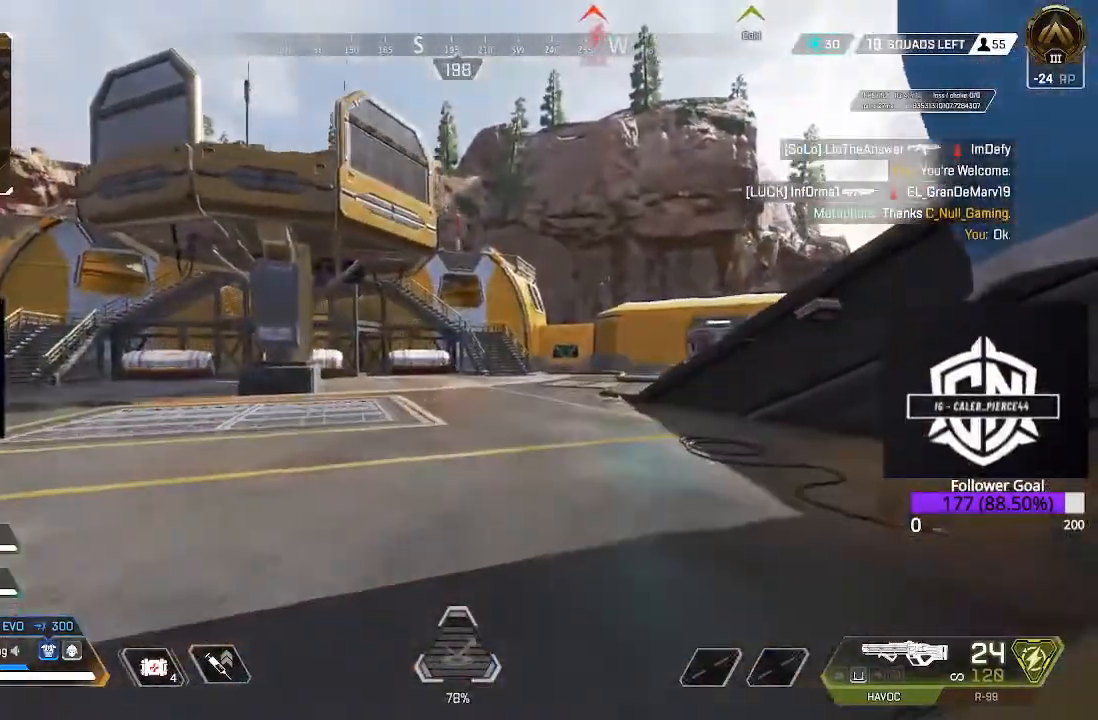
{"buttons": ["L3"], "left_stick": "up", "right_stick": "center", "events": [[17, "L3", "down"], [17, "right_stick", "right"], [167, "right_stick", "center"], [317, "right_stick", "right"], [433, "right_stick", "center"]]}
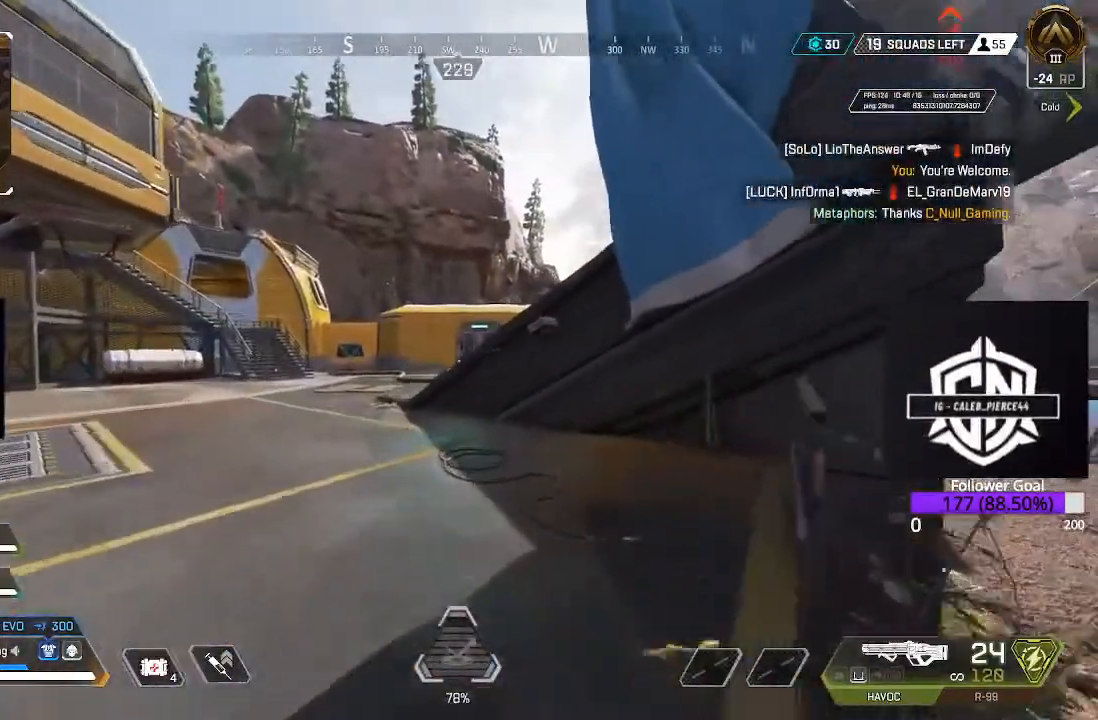
{"buttons": [], "left_stick": "up", "right_stick": "center", "events": [[33, "L3", "up"], [200, "right_stick", "right"], [283, "right_stick", "center"], [300, "A", "down"], [483, "A", "up"]]}
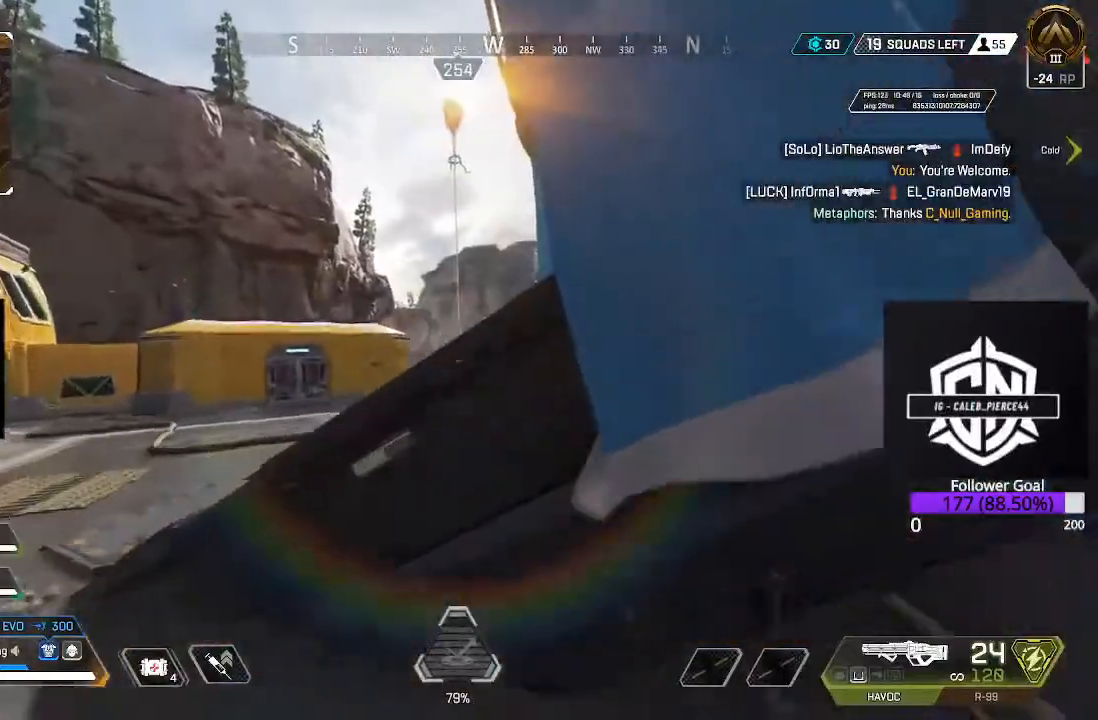
{"buttons": ["L3"], "left_stick": "up", "right_stick": "right", "events": [[367, "L3", "down"], [467, "right_stick", "right"]]}